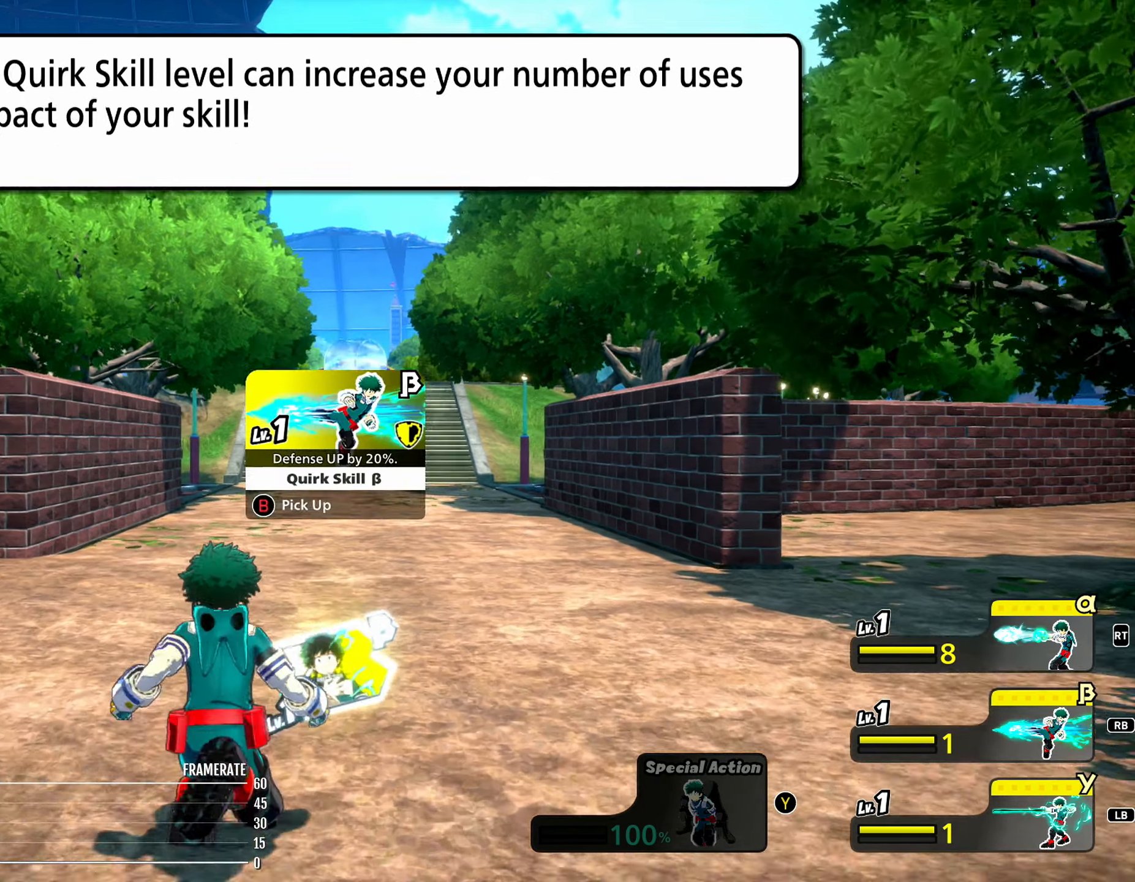
Gameplay with a controller (Xbox layout); each line is a JSON object with the inputs held at the frame after it (dt_ms = milliseconds from this image to that frame). "events" lists button and stick changes between this image and that frame as [ms after this image, input, new state], when the widget could be followed in between. Not read: L3 R3 left_stick right_stick.
{"dt_ms": 500, "buttons": [], "events": [[17, "B", "up"]]}
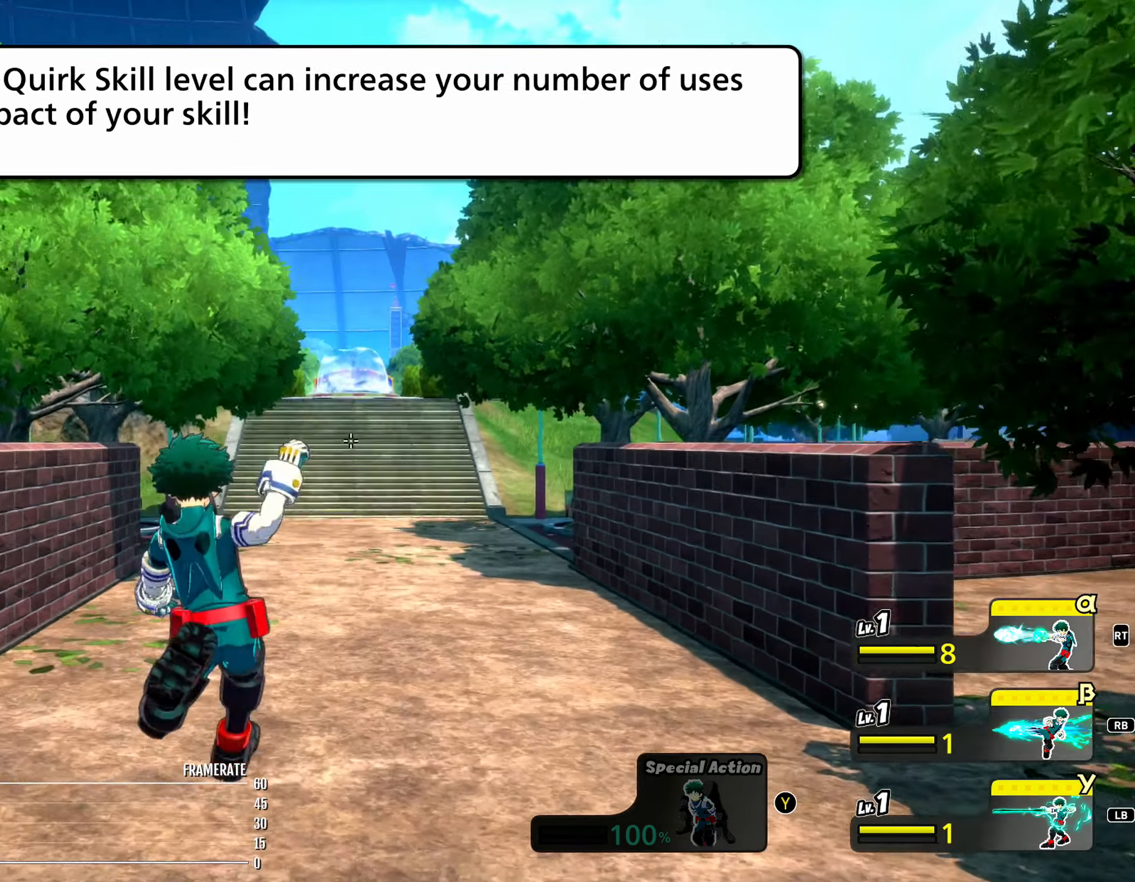
{"dt_ms": 1000, "buttons": []}
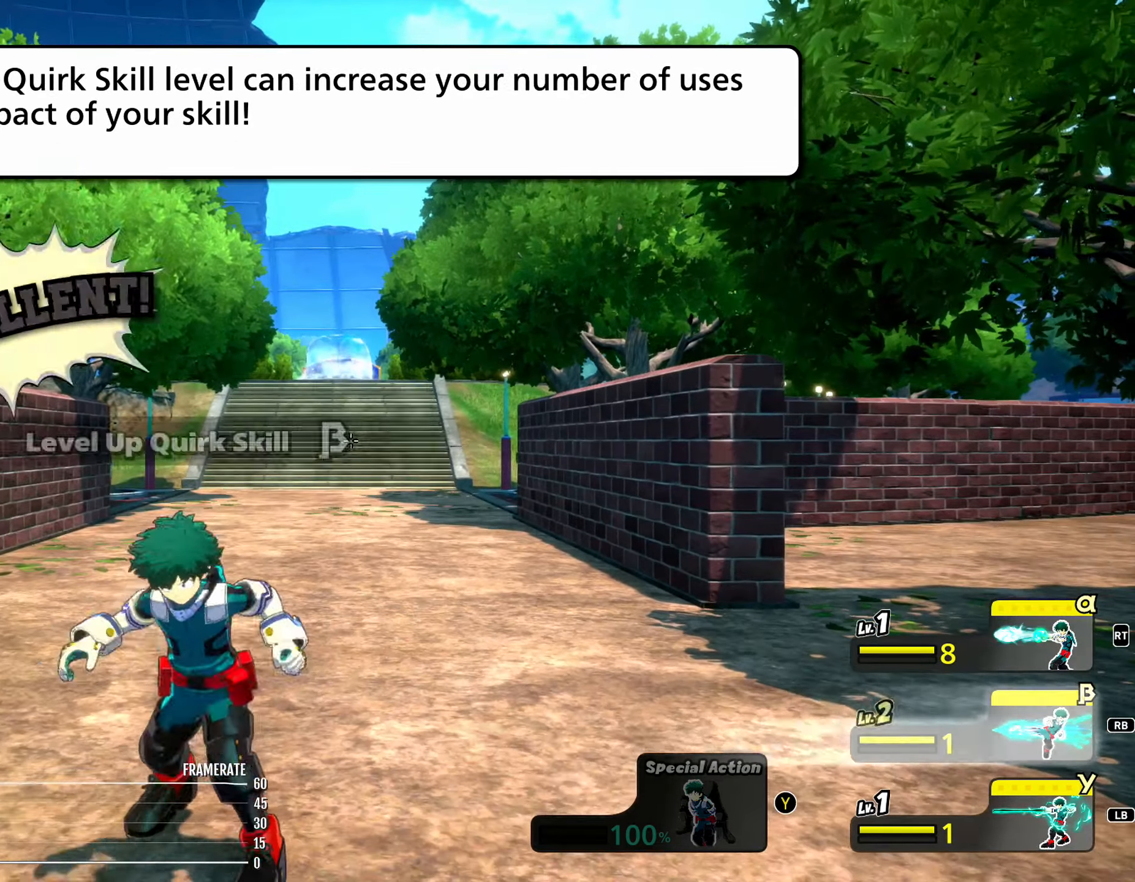
{"dt_ms": 500, "buttons": ["B"], "events": [[17, "B", "down"], [250, "B", "up"], [300, "B", "down"]]}
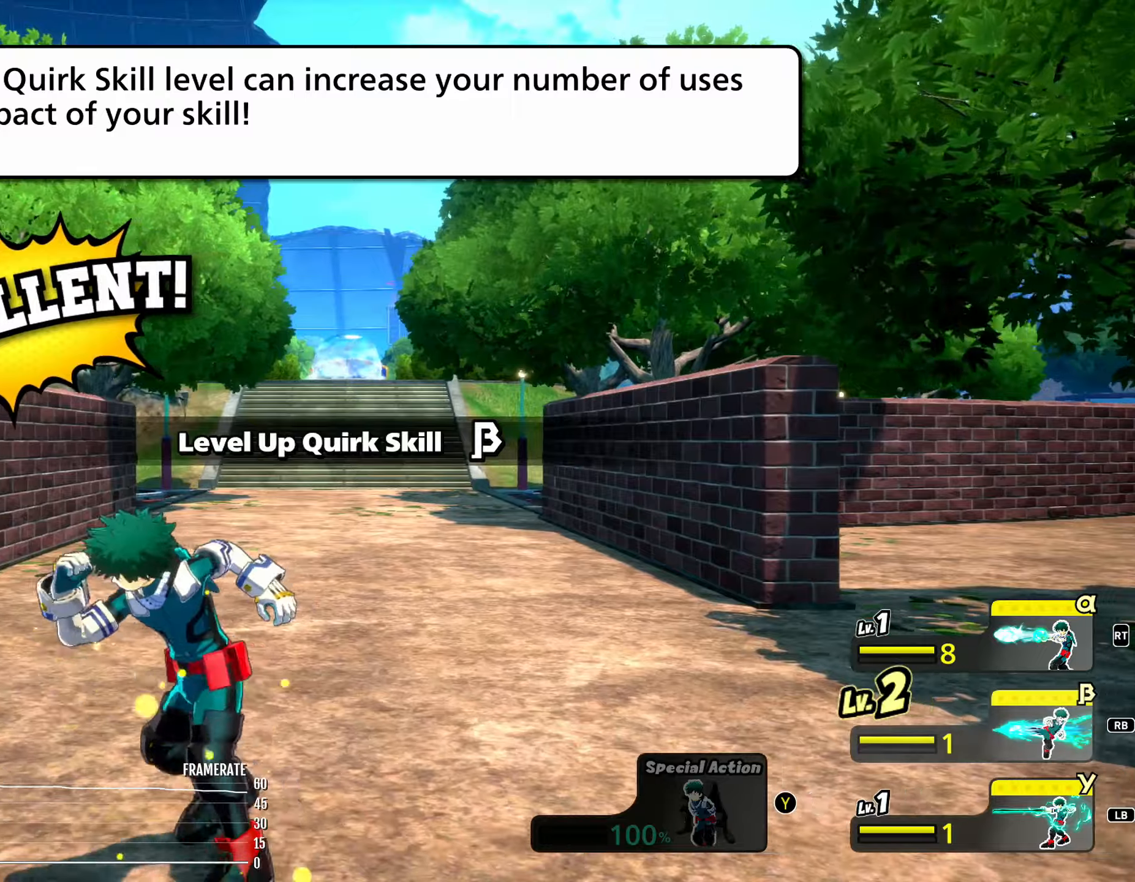
{"dt_ms": 500, "buttons": [], "events": [[117, "B", "up"]]}